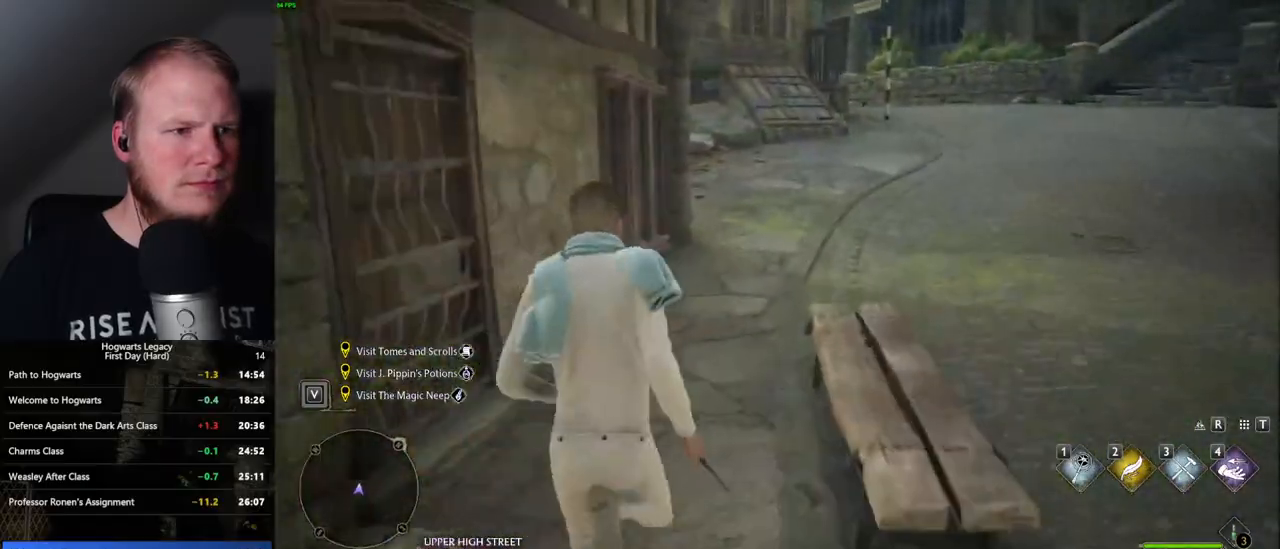
Gameplay with keyboard and mouse; each line is a JSON object with the keys and mouse buttons held at the frame after it. "events" lists presses ("down") and releases ("up") of ".", "/", "0", "1", "2", "3", "4", "5", "6", "7", "8", "9", "a", "alt_l", "alt_r", "b", "backslash", "backspace", "c", "caps_lock", "comma", "ctrl_l", "ctrl_r", "d", "e", "equals", "escape", "f", "f1", "f10", "f11", "f12", "f2", "f3", "f4", "f5", "f6", "f7", "f8", "f9", "g", "h", "i", "j", "k", "l", "lbracket", "m", "minus", "n", "o", "p", "q", "quote", "r", "rbracket", "return", "s", "semicolon", "shift_l", "shift_r", "space", "super", "t", "tab", "tilde", "u", "v", "w", "x", "y", "z", "mouse_left", "mouse_wheel", "mouse_right", "mouse_mb4" and "mouse_mb5" between this image and that frame as [ms after this image, input, new state], when the widget could be followed in between. "mouse_left", "mouse_wheel", "mouse_right", "mouse_mb4", "mouse_mb5" = the "left", "wheel", "right", "mb4", "mb5" buttons of the "mouse" list. No other keys are recorded. "wheel" means that the mouse wheel is clicked or scrolled. Mouse movement is not recorded.
{"keys": ["w"], "mouse": [], "events": []}
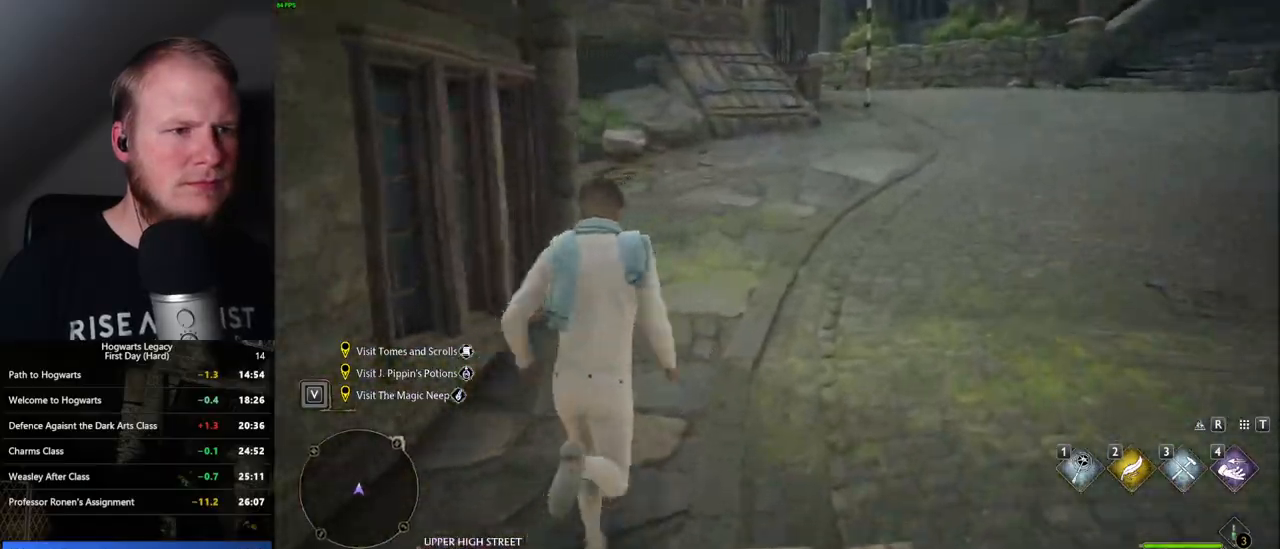
{"keys": ["w"], "mouse": [], "events": []}
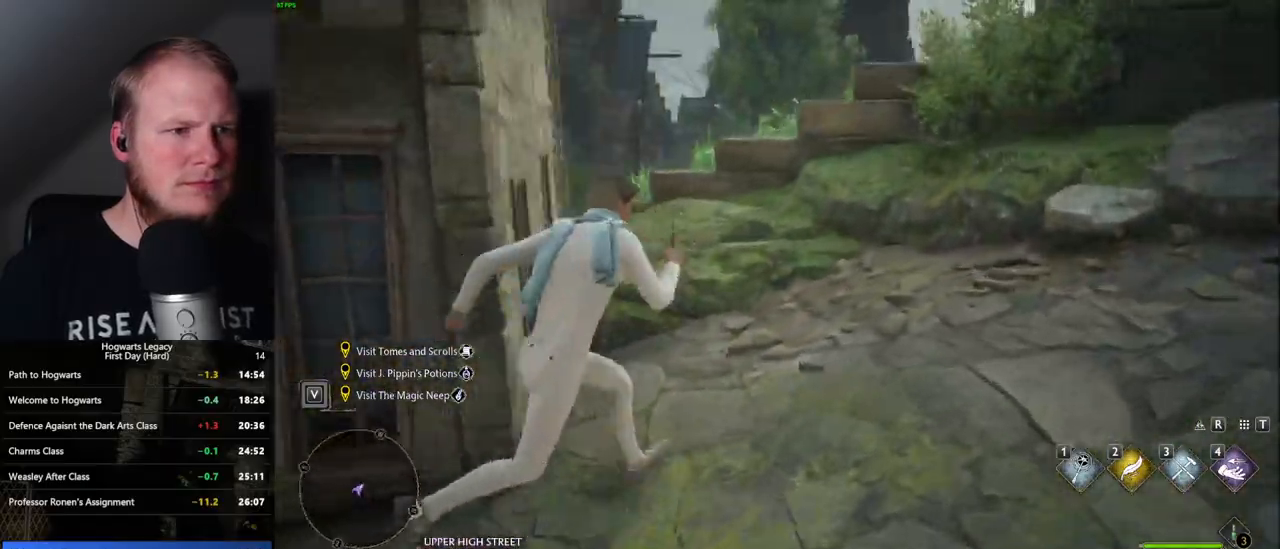
{"keys": ["w"], "mouse": [], "events": [[350, "mouse_mb5", "down"], [483, "mouse_mb5", "up"]]}
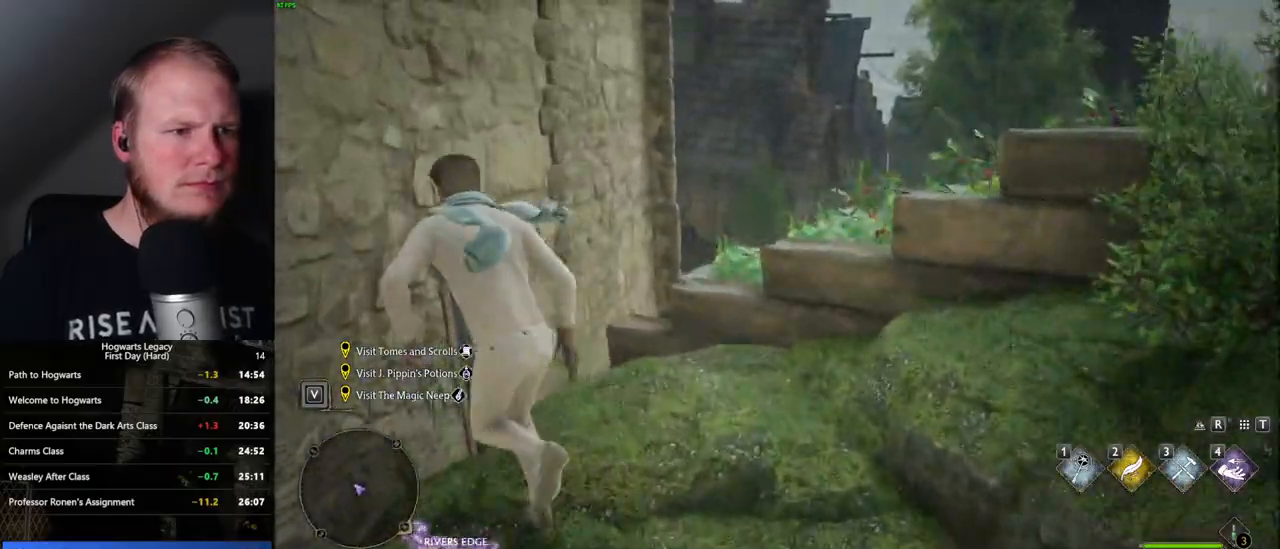
{"keys": ["d", "w"], "mouse": [], "events": [[100, "d", "down"]]}
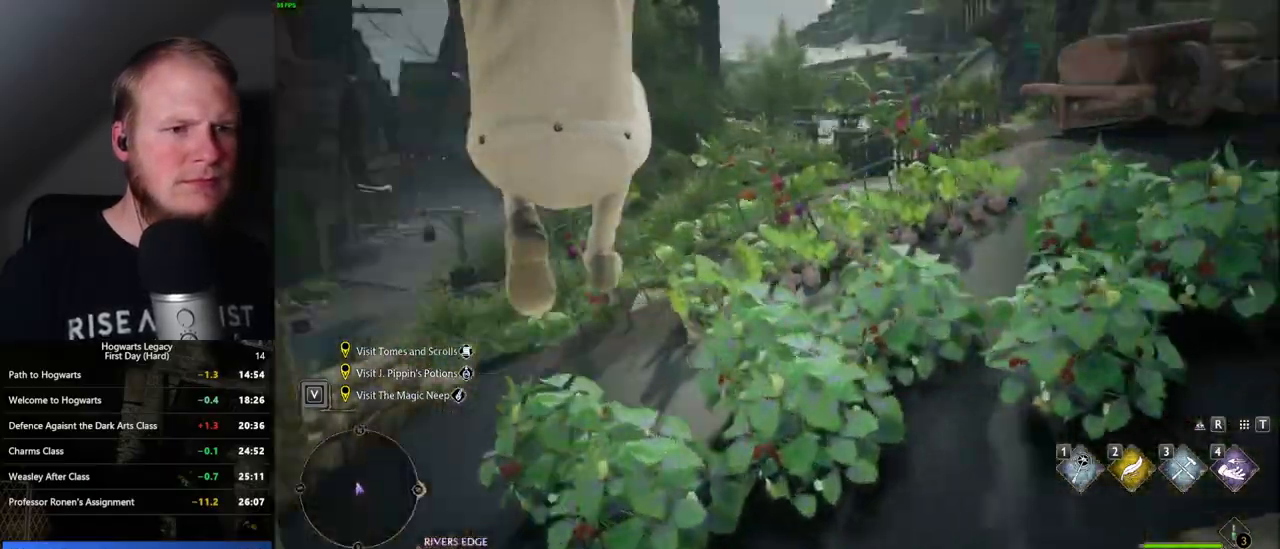
{"keys": ["w"], "mouse": [], "events": [[283, "d", "up"]]}
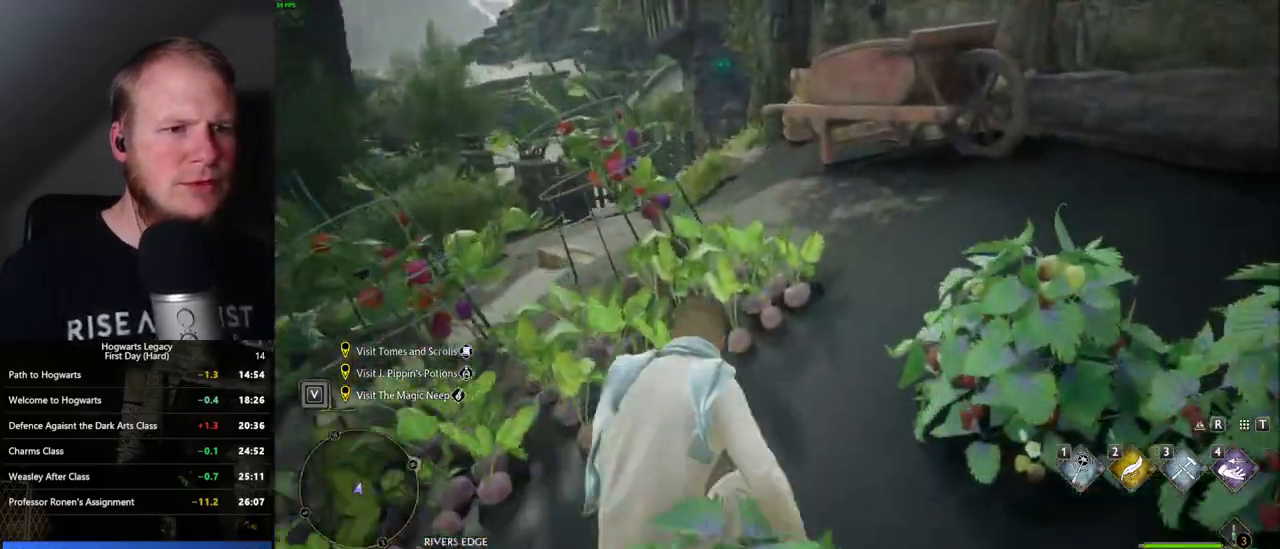
{"keys": ["w"], "mouse": [], "events": []}
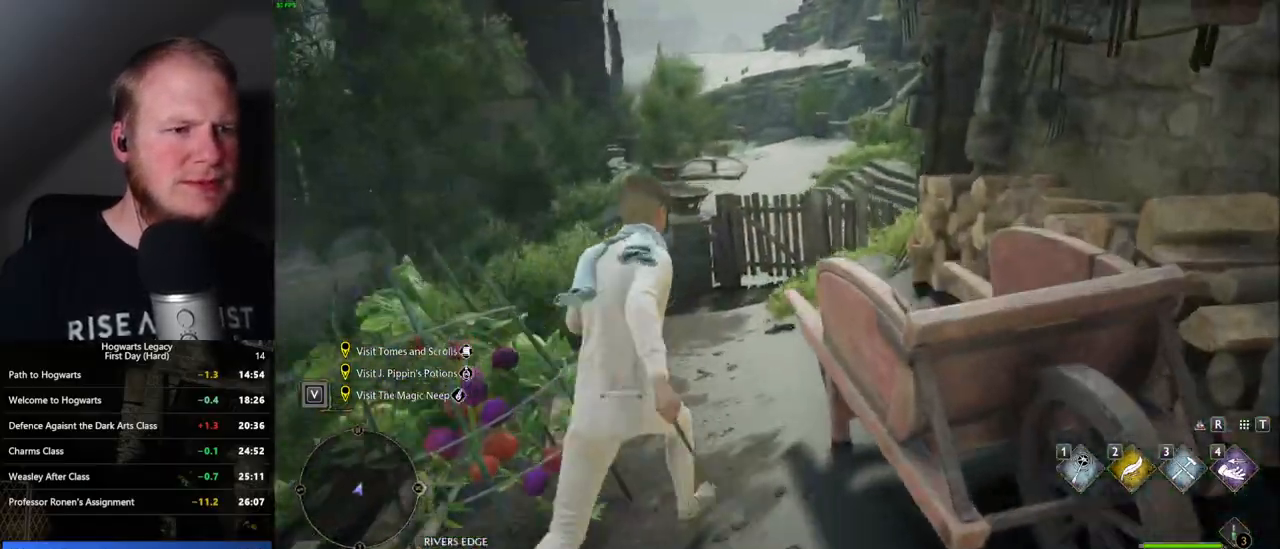
{"keys": ["w"], "mouse": [], "events": []}
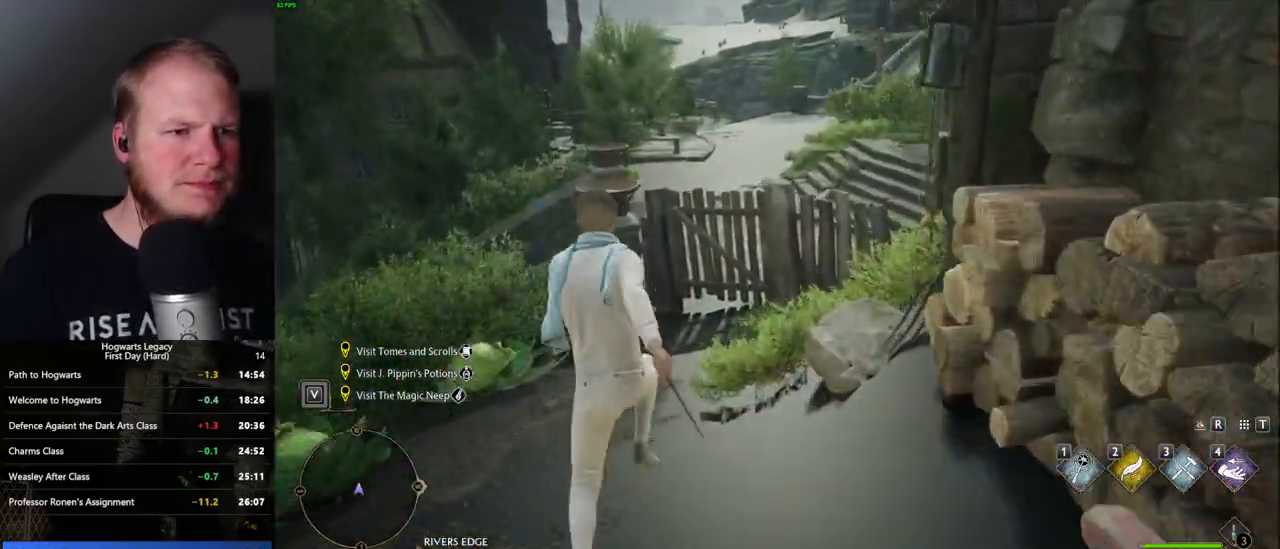
{"keys": ["w"], "mouse": [], "events": [[233, "space", "down"], [367, "space", "up"]]}
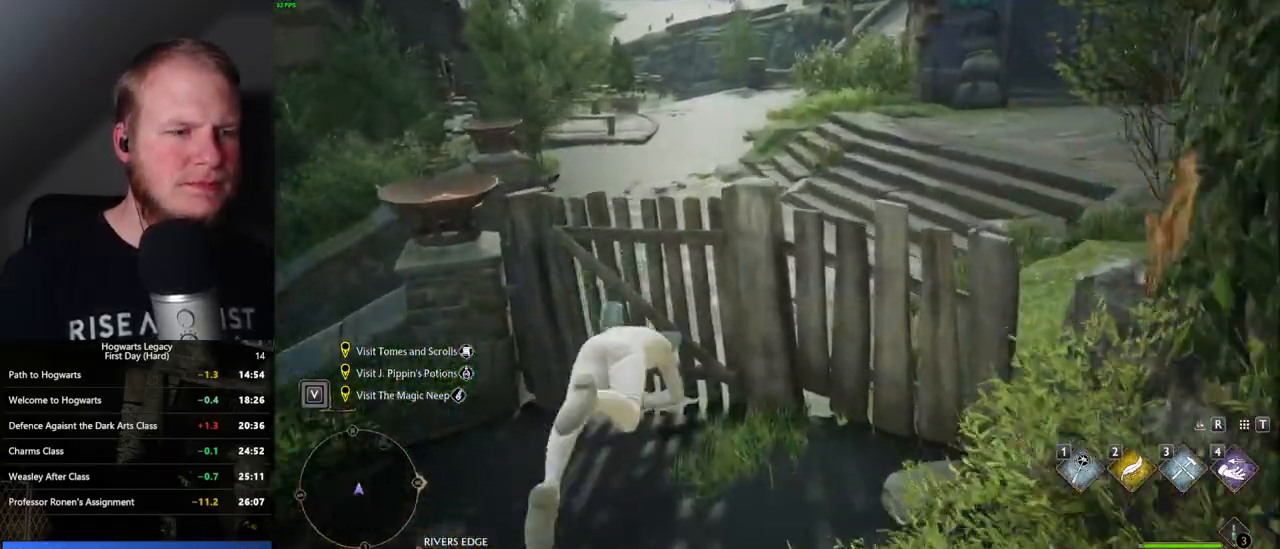
{"keys": ["w"], "mouse": [], "events": []}
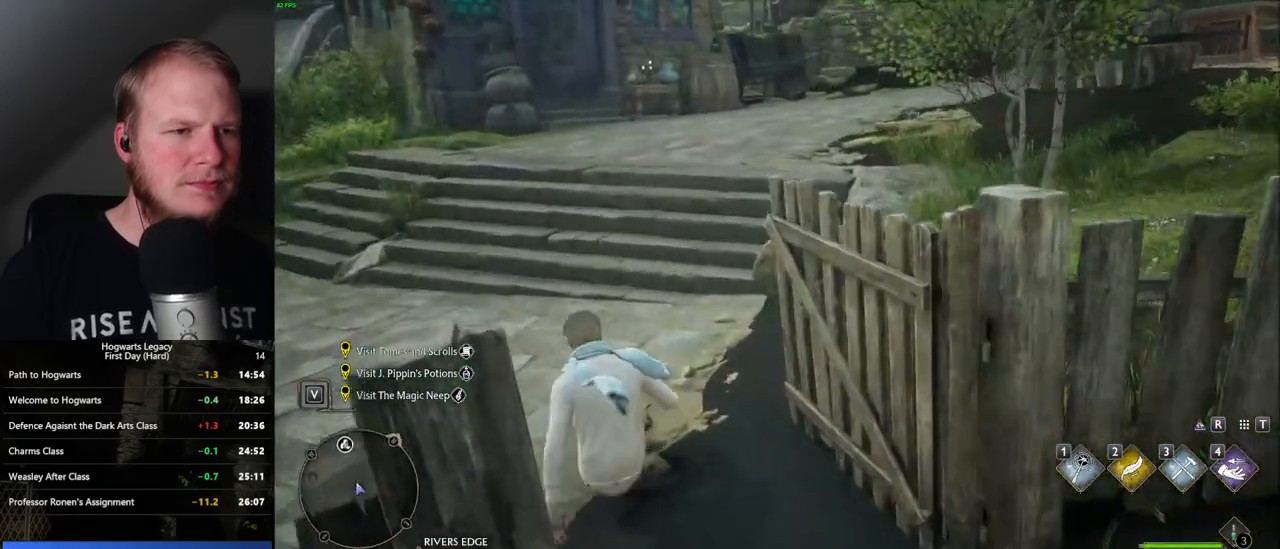
{"keys": ["w"], "mouse": [], "events": [[117, "mouse_mb5", "down"], [317, "mouse_mb5", "up"]]}
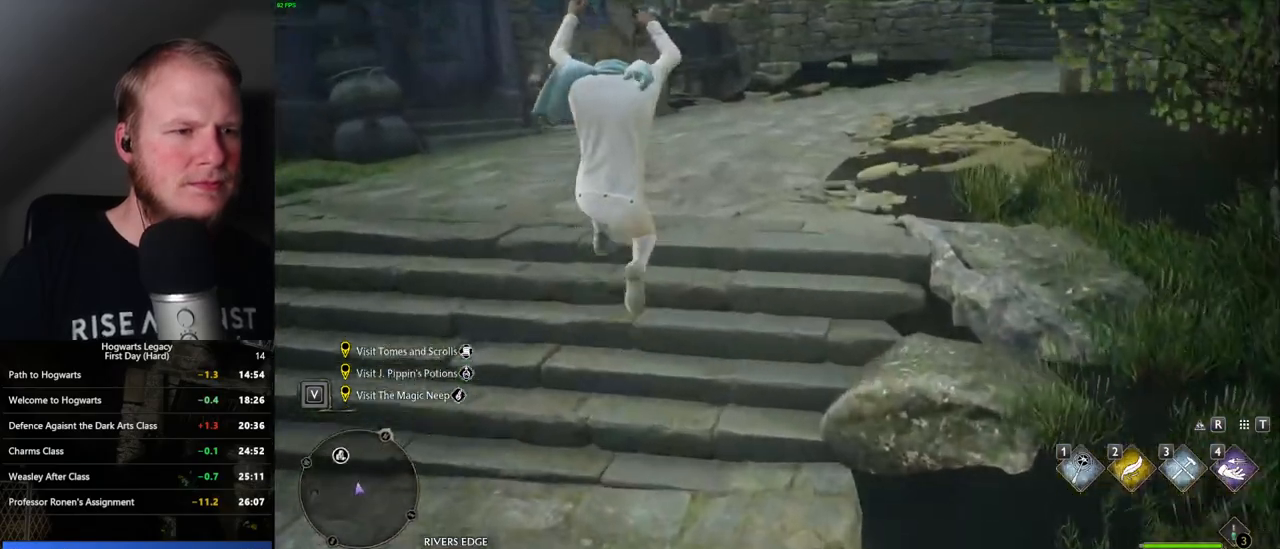
{"keys": ["w"], "mouse": [], "events": []}
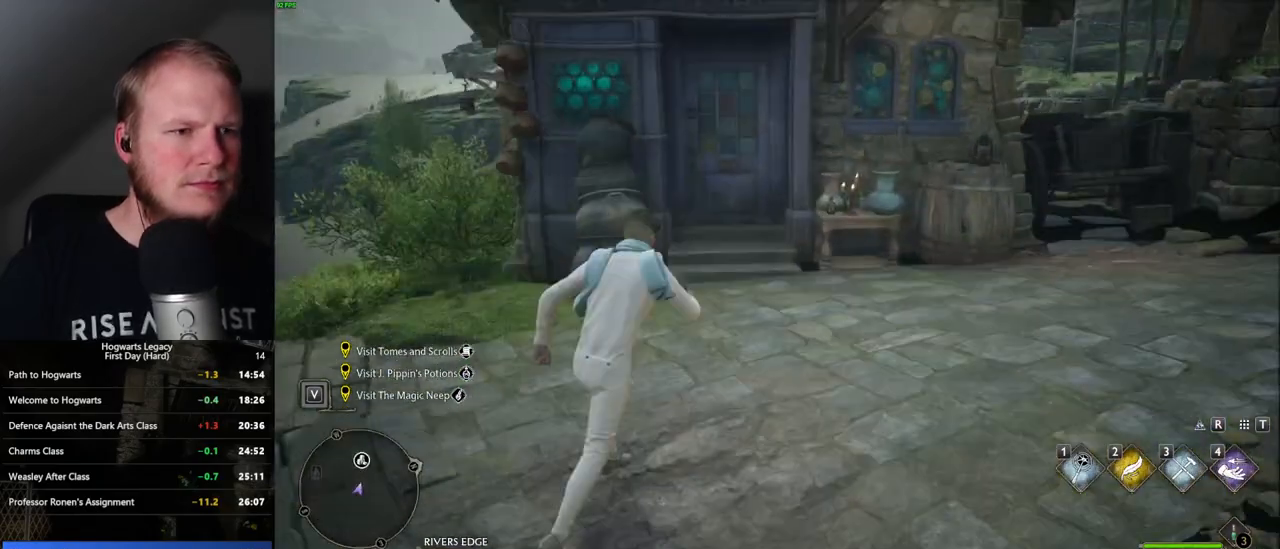
{"keys": ["space", "w"], "mouse": [], "events": [[467, "space", "down"]]}
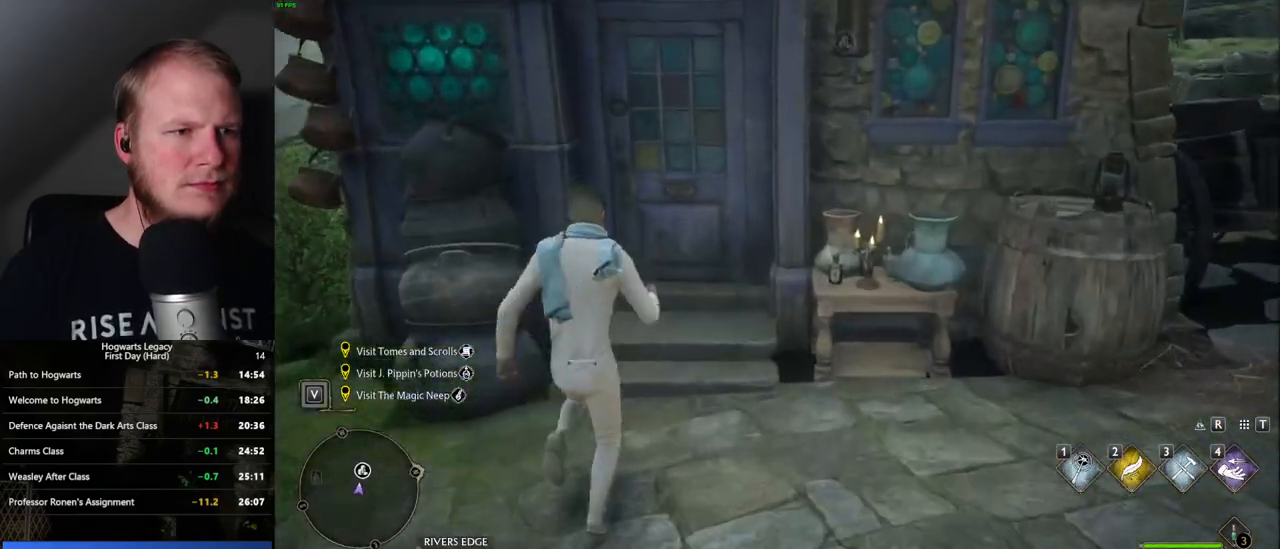
{"keys": ["w"], "mouse": [], "events": [[100, "space", "up"]]}
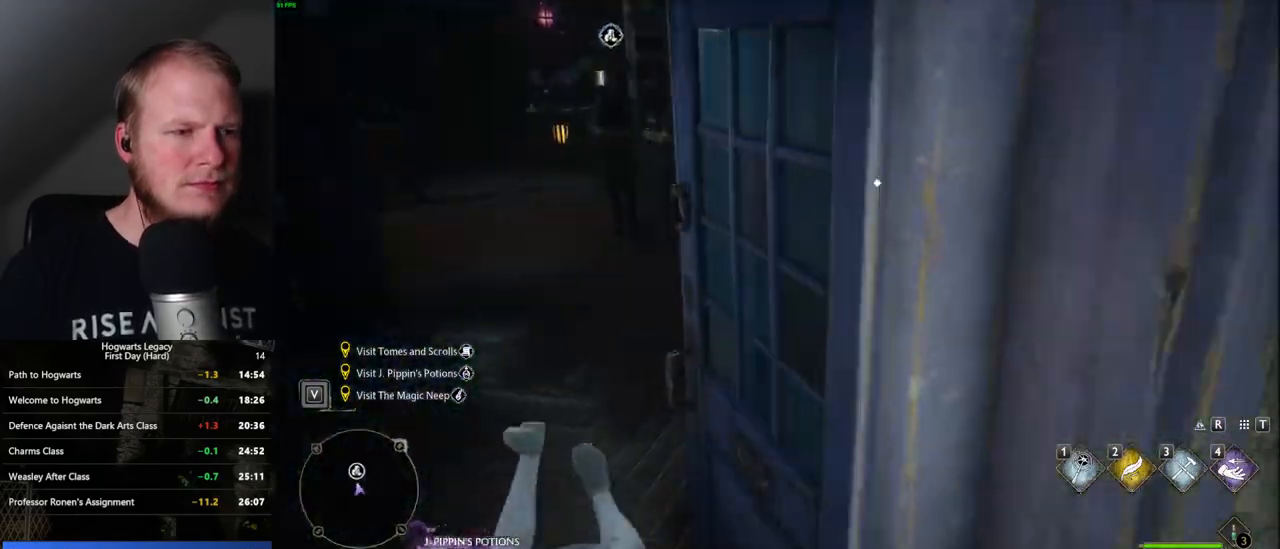
{"keys": ["a", "f", "w"], "mouse": [], "events": [[300, "f", "down"], [400, "f", "up"], [450, "a", "down"], [467, "f", "down"]]}
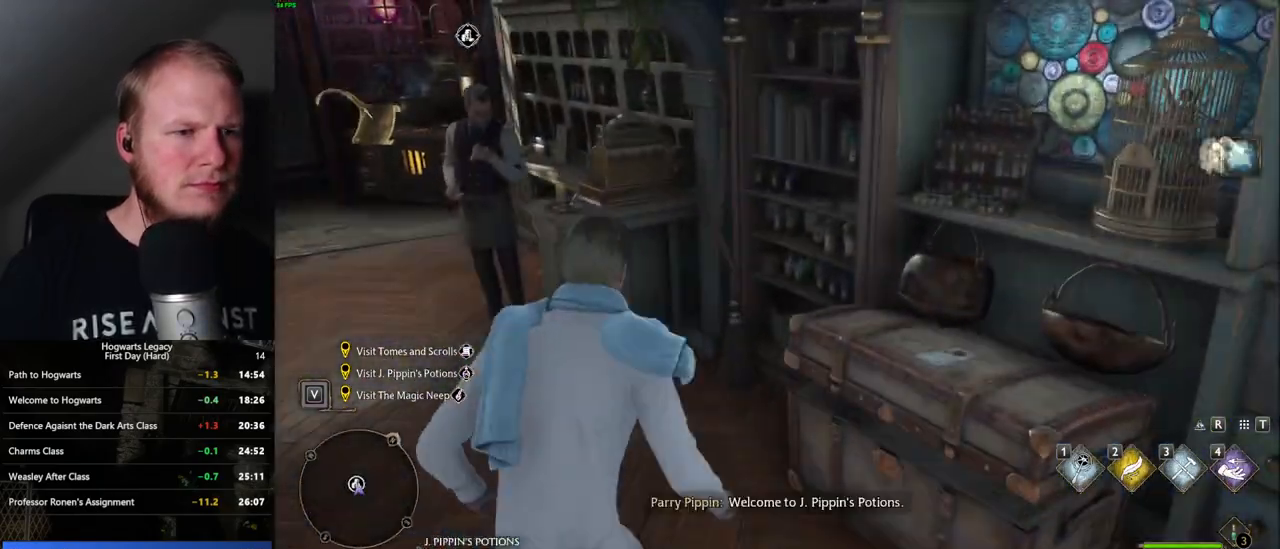
{"keys": ["w"], "mouse": [], "events": [[50, "f", "up"], [317, "a", "up"], [400, "f", "down"], [483, "f", "up"]]}
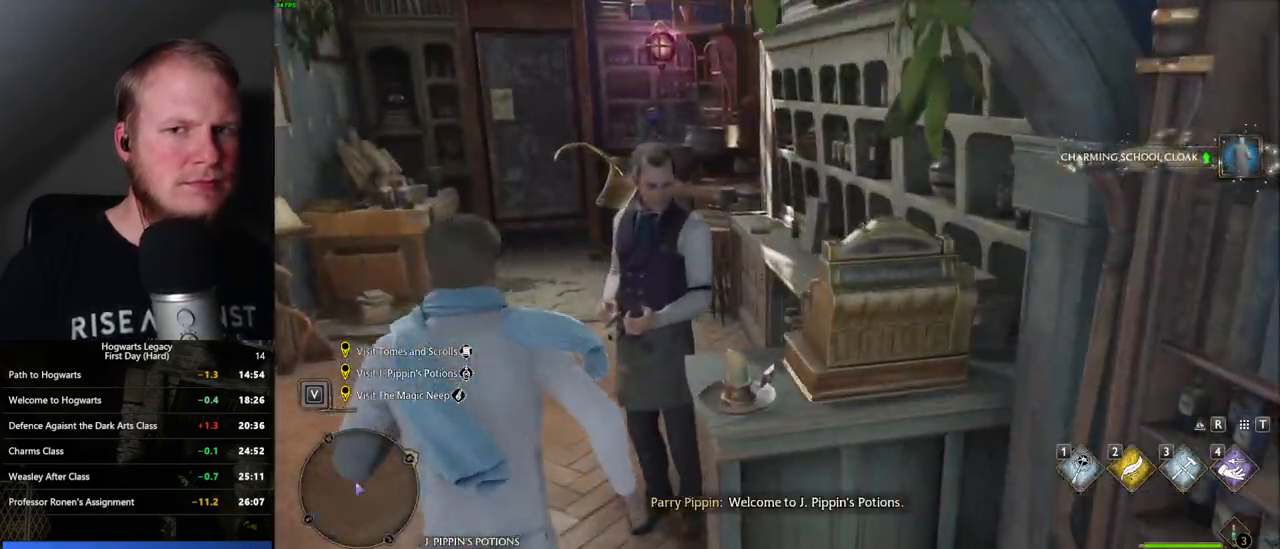
{"keys": ["f"], "mouse": [], "events": [[67, "f", "down"], [117, "w", "up"], [150, "f", "up"], [217, "f", "down"], [283, "f", "up"], [367, "f", "down"], [450, "f", "up"], [500, "f", "down"]]}
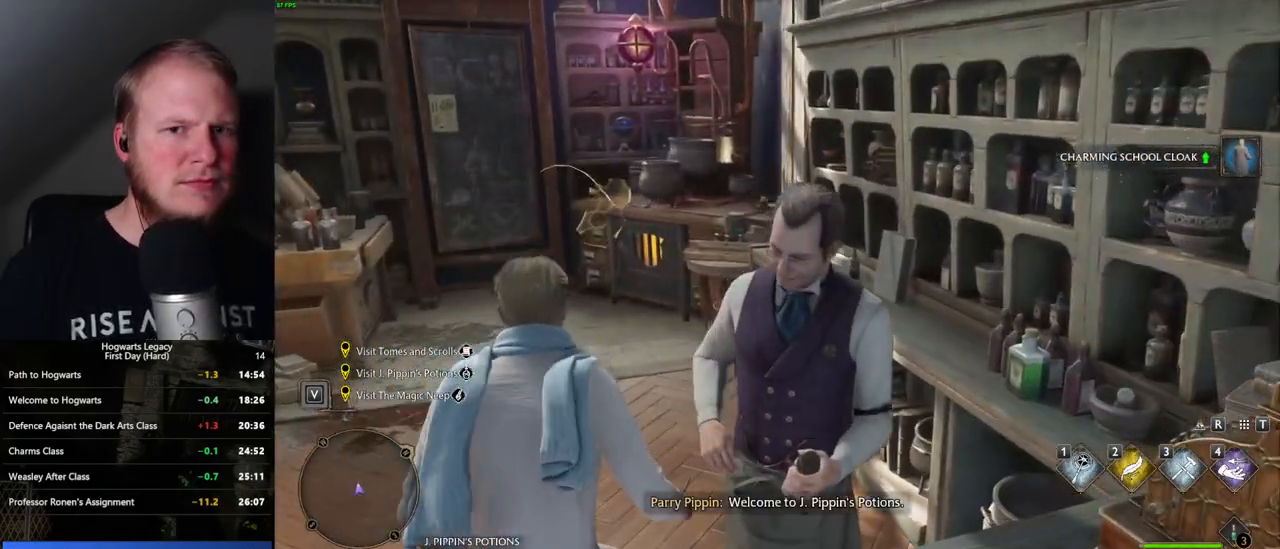
{"keys": ["q"], "mouse": [], "events": [[100, "f", "up"], [250, "mouse_wheel", "down"], [317, "mouse_wheel", "up"], [367, "q", "down"], [417, "space", "down"], [433, "q", "up"], [450, "space", "up"], [500, "q", "down"]]}
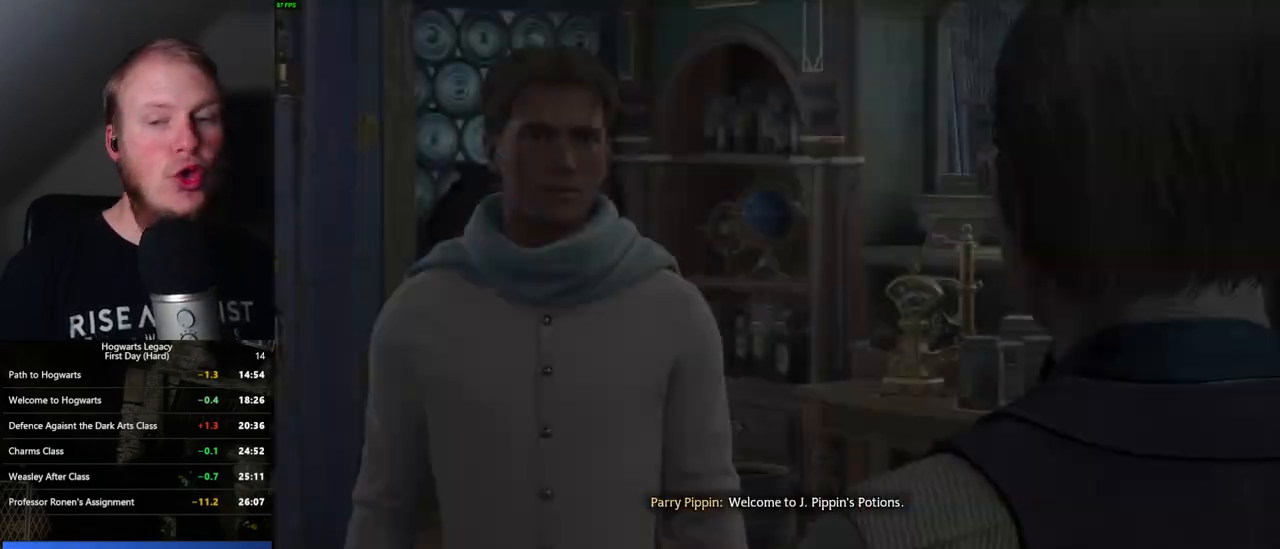
{"keys": ["q", "space"], "mouse": [], "events": [[83, "q", "up"], [167, "mouse_wheel", "down"], [167, "q", "down"], [183, "mouse_wheel", "up"], [200, "space", "down"], [217, "mouse_wheel", "down"], [233, "mouse_wheel", "up"], [233, "q", "up"], [233, "space", "up"], [317, "q", "down"], [333, "space", "down"], [383, "q", "up"], [383, "space", "up"], [467, "q", "down"], [483, "space", "down"]]}
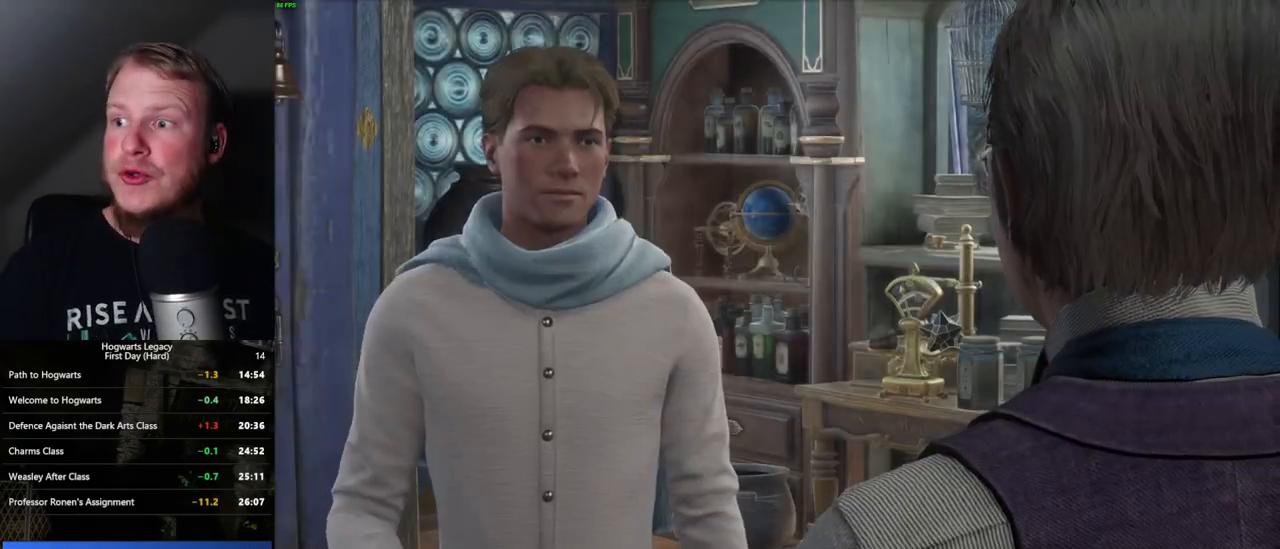
{"keys": [], "mouse": ["wheel"], "events": [[33, "space", "up"], [50, "q", "up"], [67, "mouse_wheel", "down"], [100, "mouse_wheel", "up"], [133, "q", "down"], [150, "space", "down"], [183, "q", "up"], [183, "space", "up"], [283, "q", "down"], [300, "space", "down"], [333, "space", "up"], [350, "q", "up"], [433, "q", "down"], [450, "space", "down"], [500, "mouse_wheel", "down"], [500, "q", "up"], [500, "space", "up"]]}
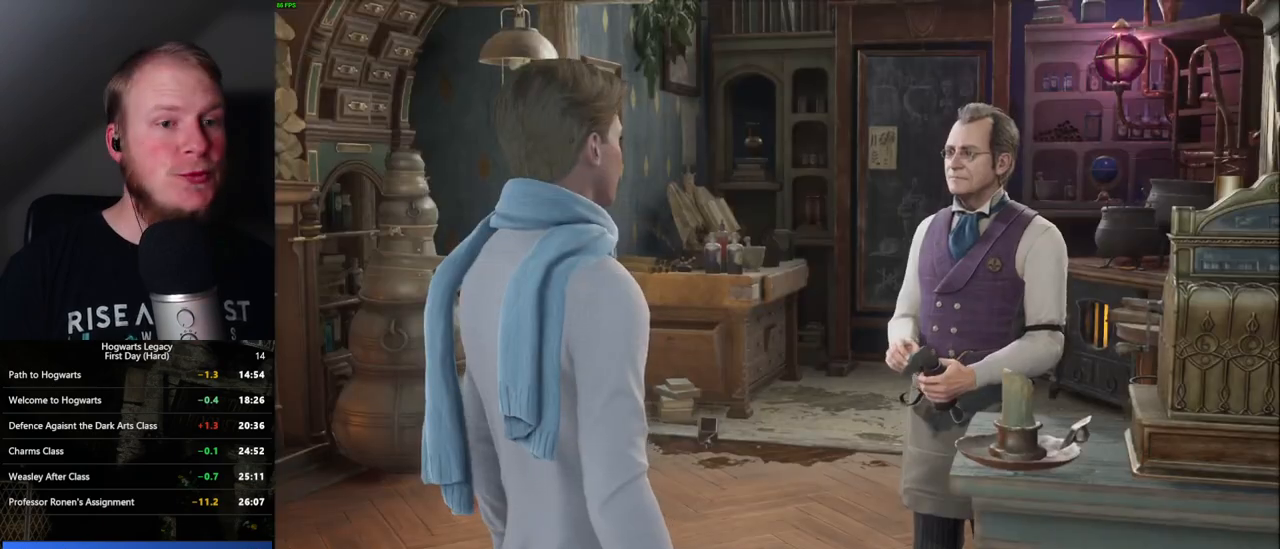
{"keys": [], "mouse": ["wheel"], "events": [[50, "mouse_wheel", "up"], [67, "mouse_wheel", "down"], [83, "mouse_wheel", "up"], [83, "q", "down"], [117, "space", "down"], [150, "q", "up"], [150, "space", "up"], [233, "q", "down"], [250, "space", "down"], [300, "q", "up"], [300, "space", "up"], [350, "mouse_wheel", "down"], [383, "mouse_wheel", "up"], [400, "q", "down"], [400, "space", "down"], [433, "mouse_wheel", "down"], [450, "mouse_wheel", "up"], [450, "q", "up"], [450, "space", "up"], [467, "mouse_wheel", "down"]]}
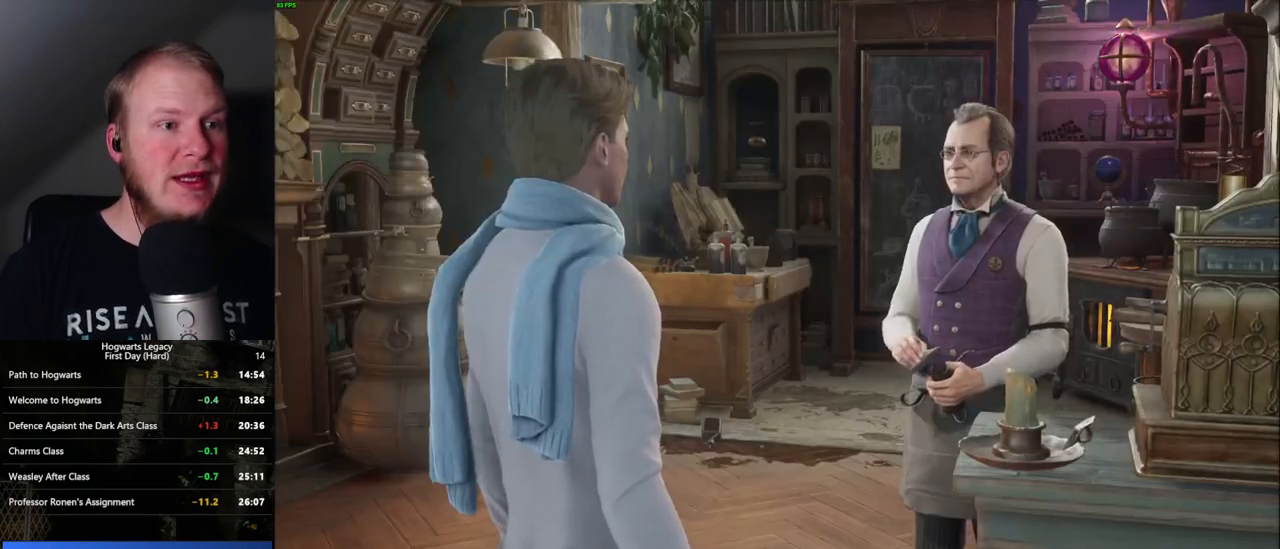
{"keys": ["q"], "mouse": [], "events": [[33, "mouse_wheel", "up"], [33, "q", "down"], [50, "space", "down"], [100, "space", "up"], [117, "q", "up"], [200, "q", "down"], [217, "space", "down"], [250, "q", "up"], [267, "space", "up"], [317, "mouse_wheel", "down"], [333, "mouse_wheel", "up"], [350, "q", "down"], [367, "space", "down"], [417, "q", "up"], [417, "space", "up"], [500, "q", "down"]]}
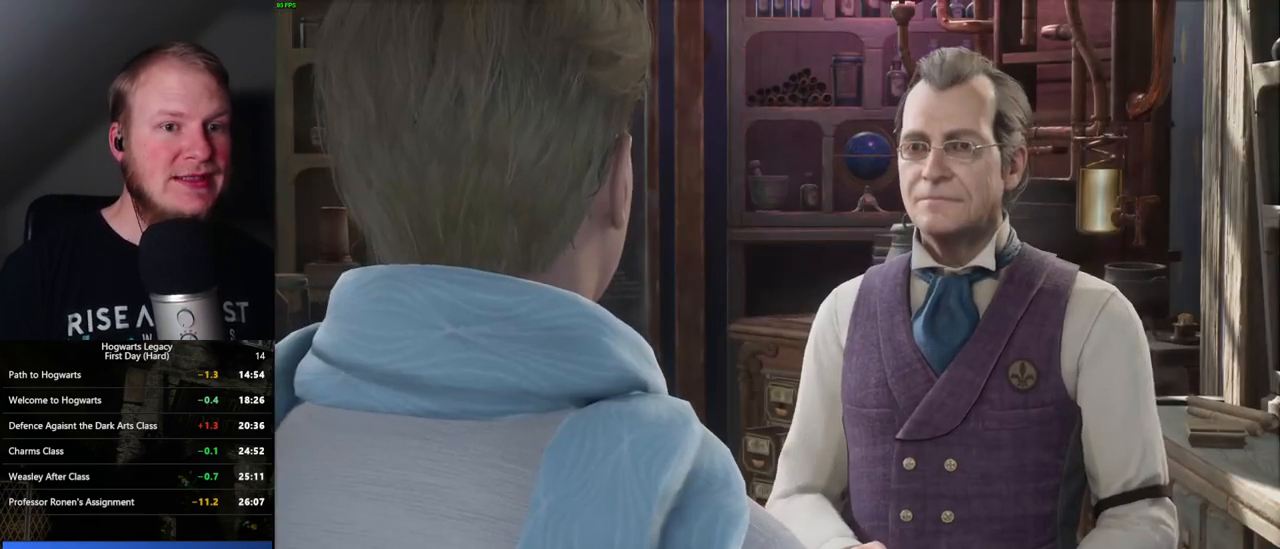
{"keys": ["q", "space"], "mouse": [], "events": [[33, "space", "down"], [67, "q", "up"], [67, "space", "up"], [133, "mouse_wheel", "down"], [150, "q", "down"], [167, "mouse_wheel", "up"], [167, "space", "down"], [200, "mouse_wheel", "down"], [217, "q", "up"], [233, "space", "up"], [300, "mouse_wheel", "up"], [300, "q", "down"], [317, "space", "down"], [383, "q", "up"], [383, "space", "up"], [467, "q", "down"], [500, "space", "down"]]}
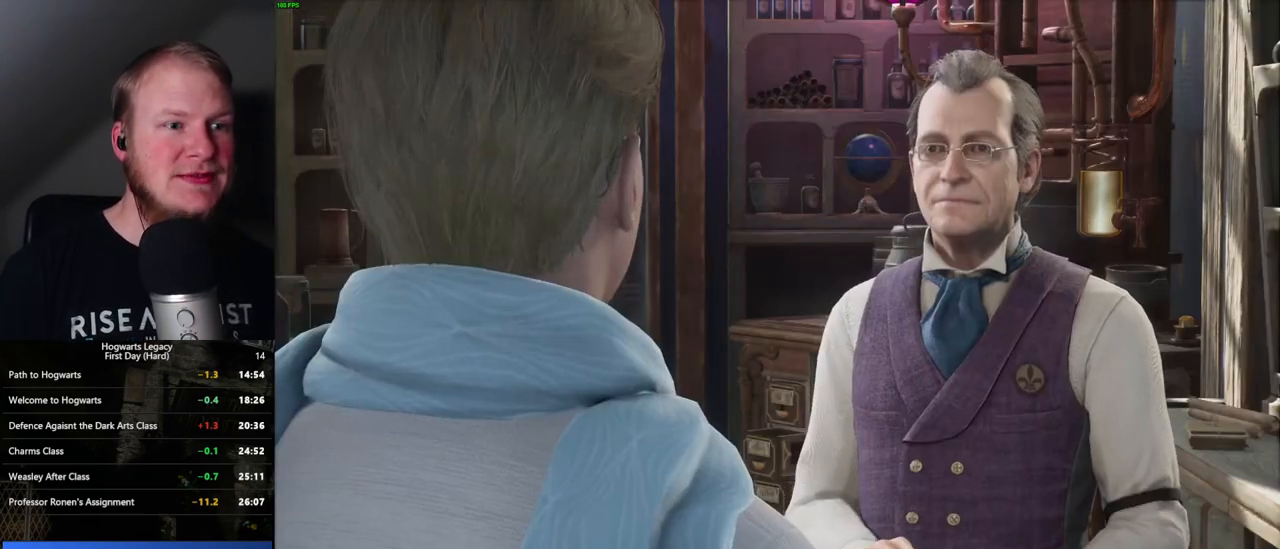
{"keys": [], "mouse": ["wheel"], "events": [[17, "mouse_wheel", "down"], [33, "mouse_wheel", "up"], [33, "q", "up"], [50, "mouse_wheel", "down"], [50, "space", "up"], [133, "mouse_wheel", "up"], [133, "q", "down"], [133, "space", "down"], [150, "mouse_wheel", "down"], [200, "mouse_wheel", "up"], [200, "q", "up"], [200, "space", "up"], [283, "q", "down"], [300, "space", "down"], [350, "q", "up"], [367, "space", "up"], [383, "mouse_wheel", "down"], [433, "q", "down"], [433, "space", "down"], [467, "mouse_wheel", "up"], [483, "mouse_wheel", "down"], [500, "q", "up"], [500, "space", "up"]]}
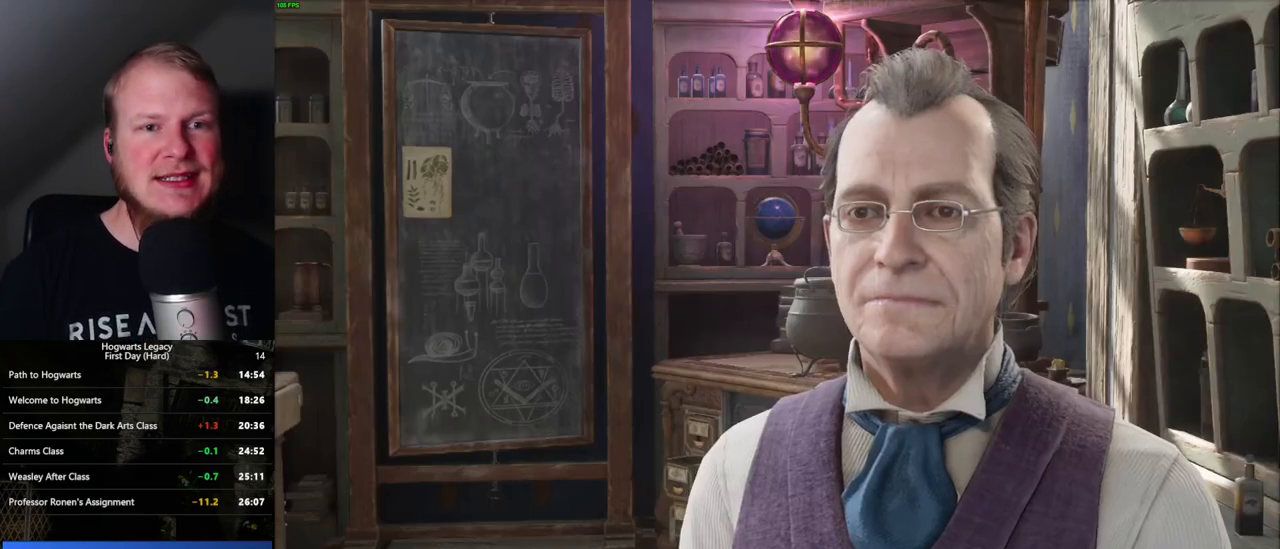
{"keys": [], "mouse": [], "events": [[83, "mouse_wheel", "up"], [83, "q", "down"], [100, "space", "down"], [150, "q", "up"], [167, "space", "up"], [250, "q", "down"], [250, "space", "down"], [317, "q", "up"], [333, "space", "up"], [350, "mouse_wheel", "down"], [400, "mouse_wheel", "up"], [400, "q", "down"], [417, "space", "down"], [433, "mouse_wheel", "down"], [467, "mouse_wheel", "up"], [467, "q", "up"], [483, "space", "up"]]}
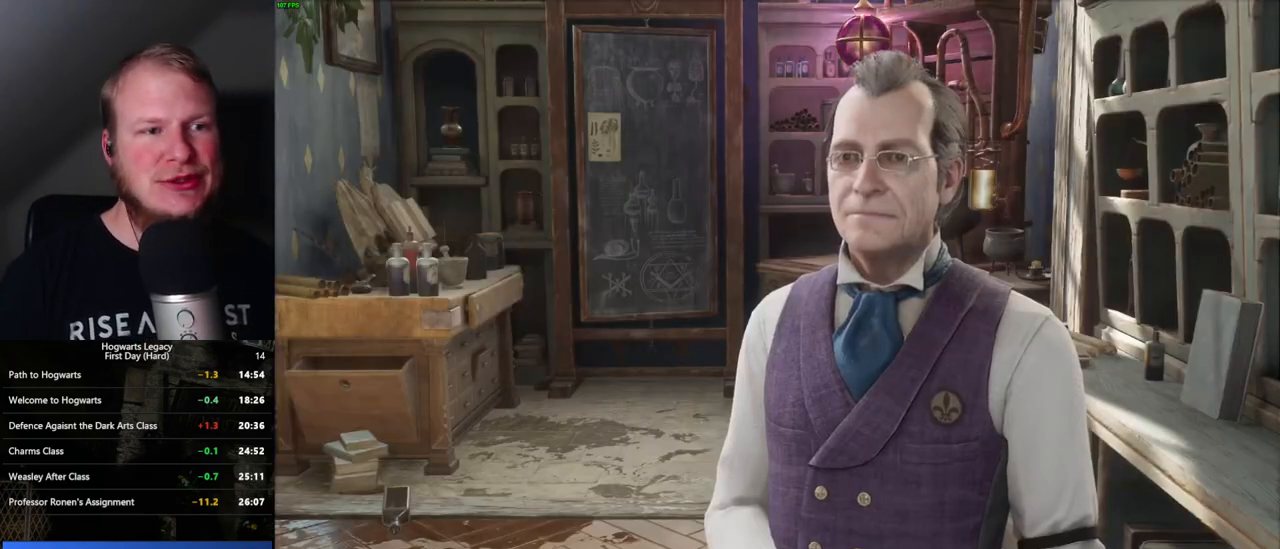
{"keys": [], "mouse": [], "events": [[50, "q", "down"], [67, "space", "down"], [133, "q", "up"], [133, "space", "up"], [217, "q", "down"], [217, "space", "down"], [233, "mouse_wheel", "down"], [283, "mouse_wheel", "up"], [283, "q", "up"], [300, "space", "up"], [317, "mouse_wheel", "down"], [333, "mouse_wheel", "up"], [367, "q", "down"], [367, "space", "down"], [433, "q", "up"], [467, "space", "up"]]}
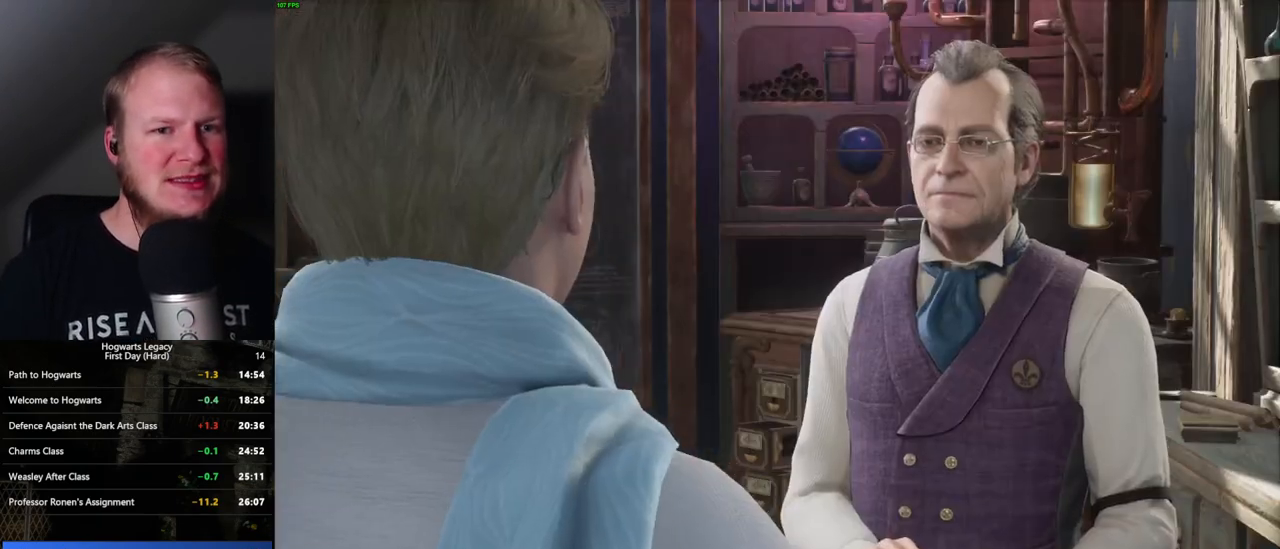
{"keys": ["space"], "mouse": [], "events": [[33, "q", "down"], [33, "space", "down"], [83, "q", "up"], [100, "space", "up"], [133, "mouse_wheel", "down"], [183, "q", "down"], [183, "space", "down"], [233, "mouse_wheel", "up"], [233, "q", "up"], [250, "space", "up"], [333, "q", "down"], [400, "q", "up"], [467, "mouse_wheel", "down"], [467, "space", "down"], [483, "mouse_wheel", "up"]]}
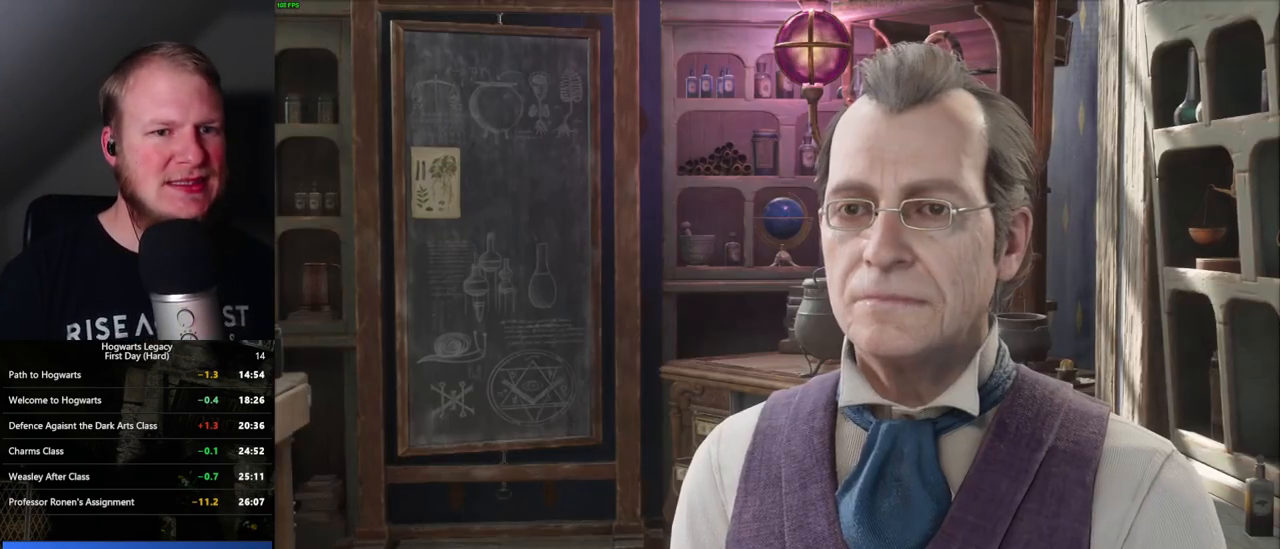
{"keys": [], "mouse": [], "events": [[50, "mouse_wheel", "down"], [50, "space", "up"], [133, "mouse_wheel", "up"], [133, "q", "down"], [150, "space", "down"], [200, "q", "up"], [250, "space", "up"]]}
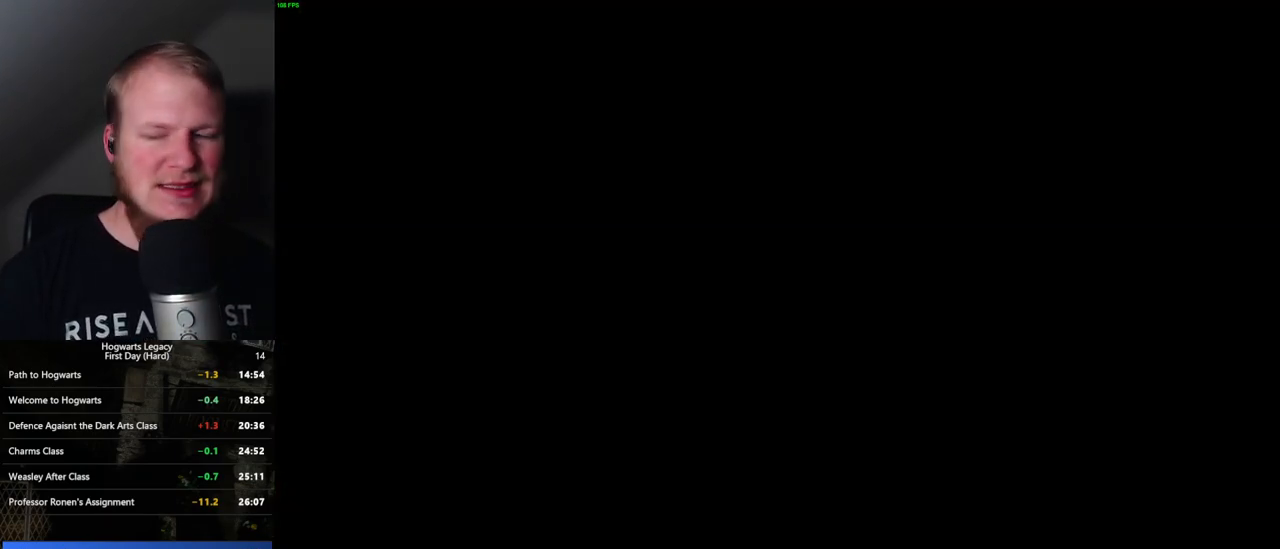
{"keys": [], "mouse": [], "events": []}